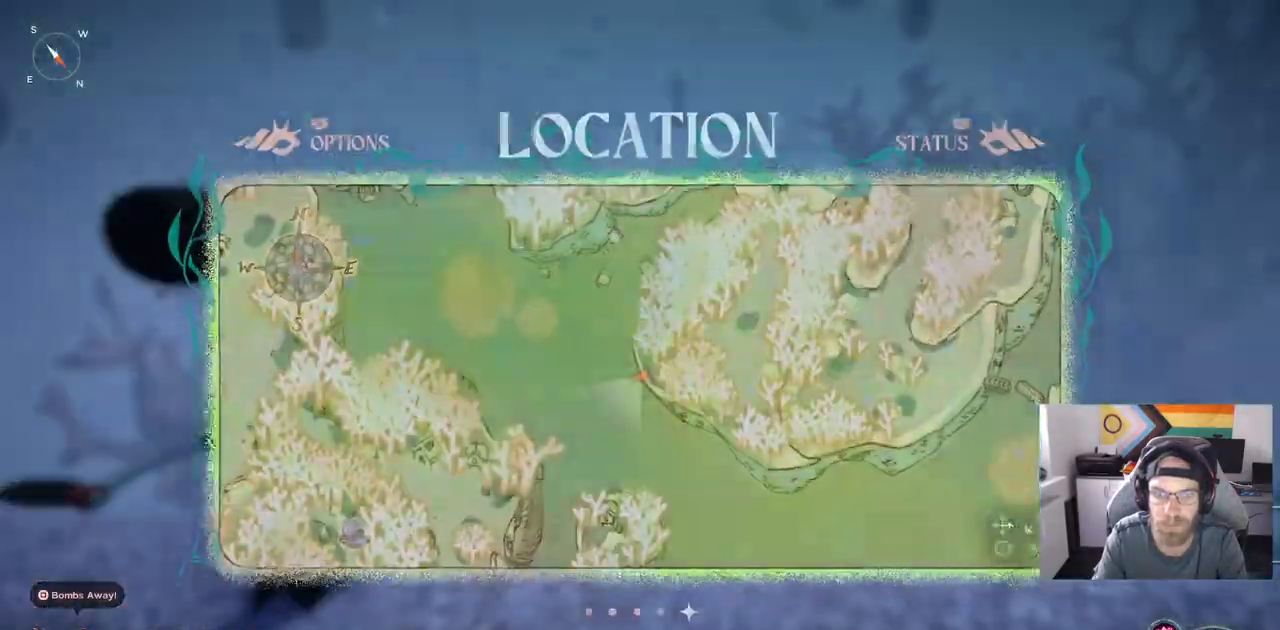
Gameplay with a controller (PlayStation layout); each line is a JSON object with the inputs held at the frame after it. "events" lists button and stick changes between this image and that frame as [ms after this image, input, new state], when the widget could be followed in between. Not read: L1.
{"buttons": [], "left_stick": "center", "right_stick": "center", "events": [[300, "left_stick", "center"], [300, "right_stick", "center"]]}
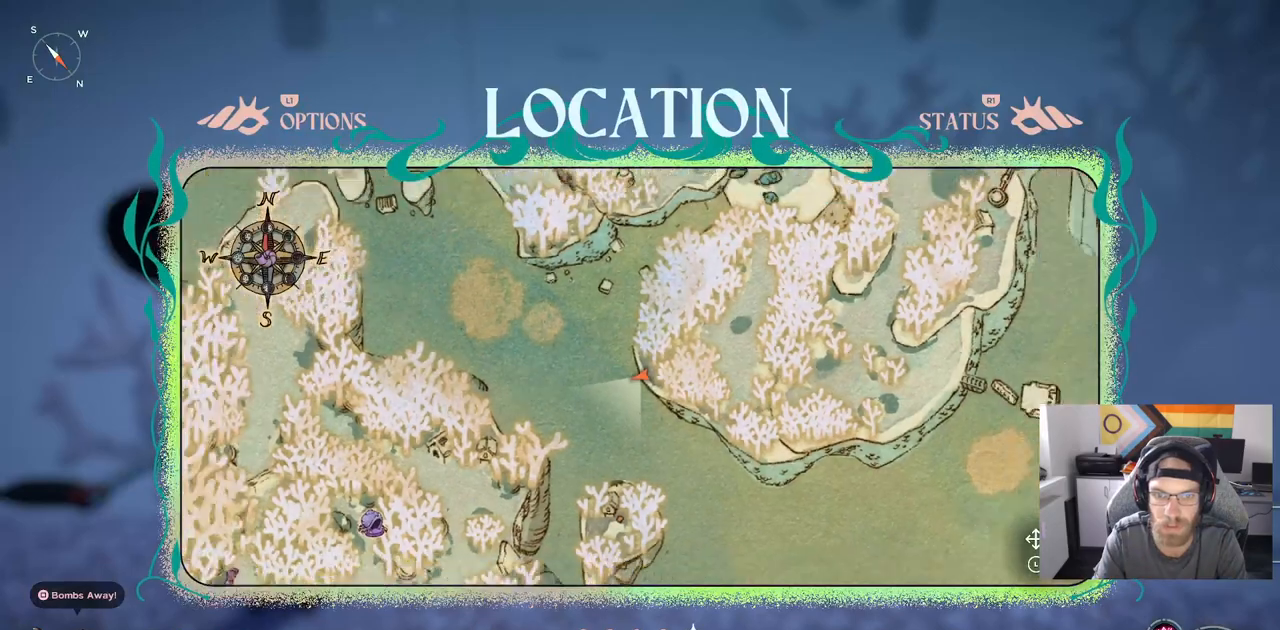
{"buttons": [], "left_stick": "down-left", "right_stick": "center", "events": [[167, "left_stick", "down-left"]]}
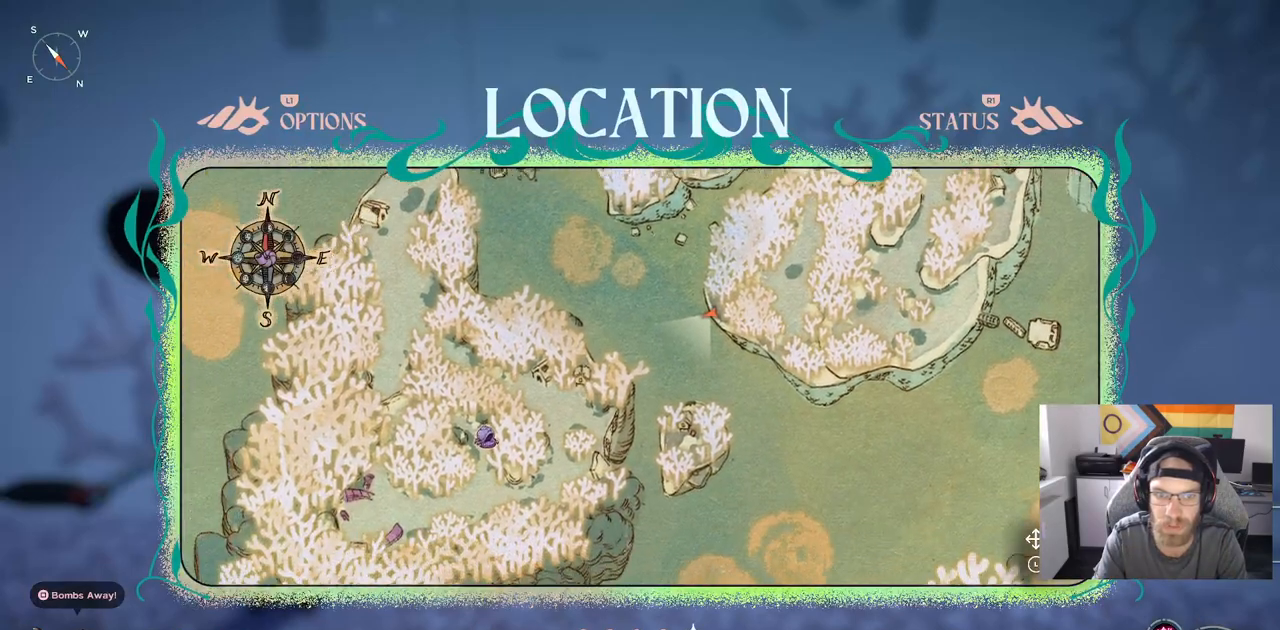
{"buttons": [], "left_stick": "center", "right_stick": "center", "events": [[17, "left_stick", "center"]]}
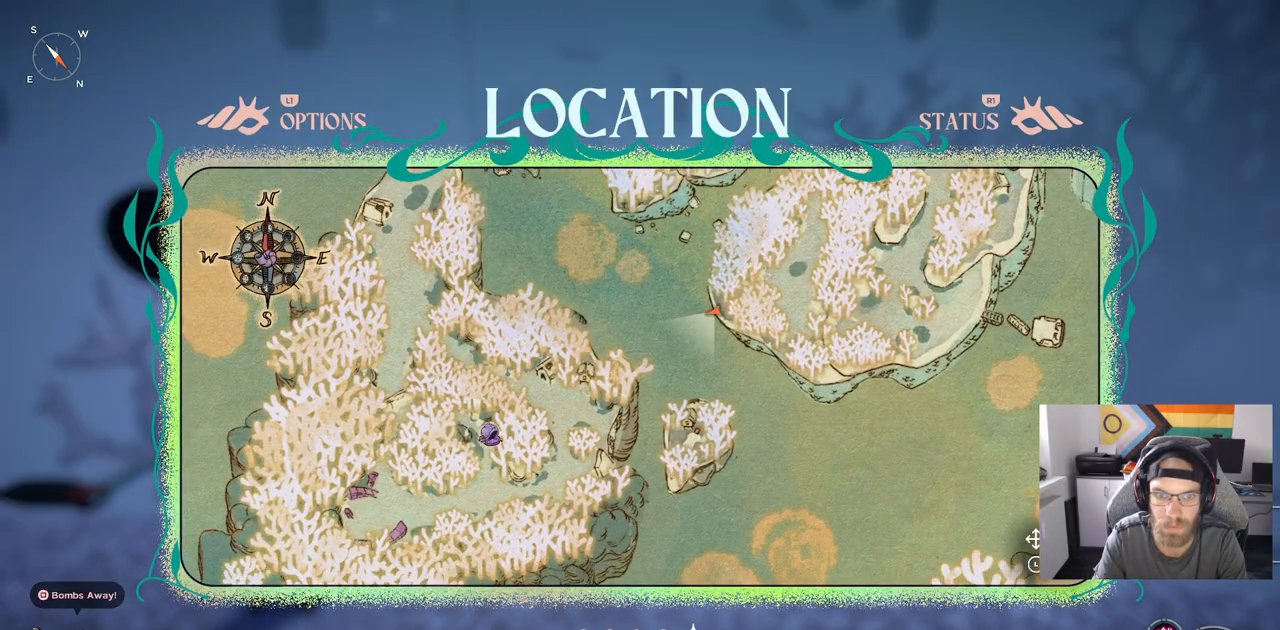
{"buttons": [], "left_stick": "center", "right_stick": "center", "events": []}
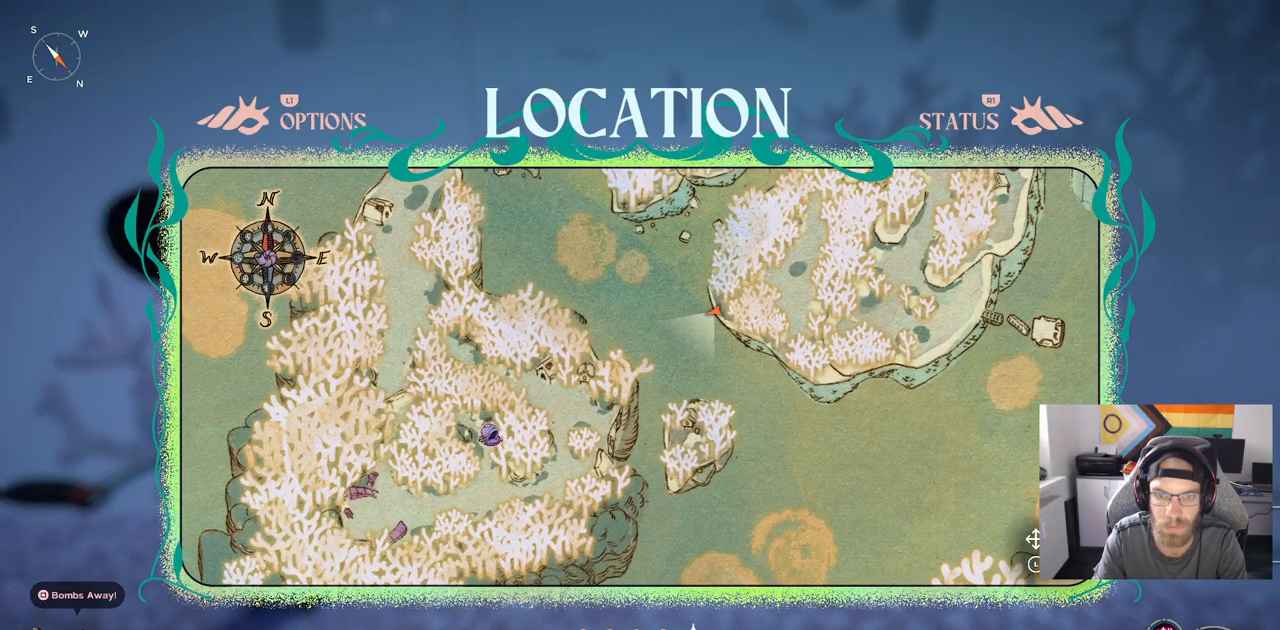
{"buttons": [], "left_stick": "center", "right_stick": "center", "events": []}
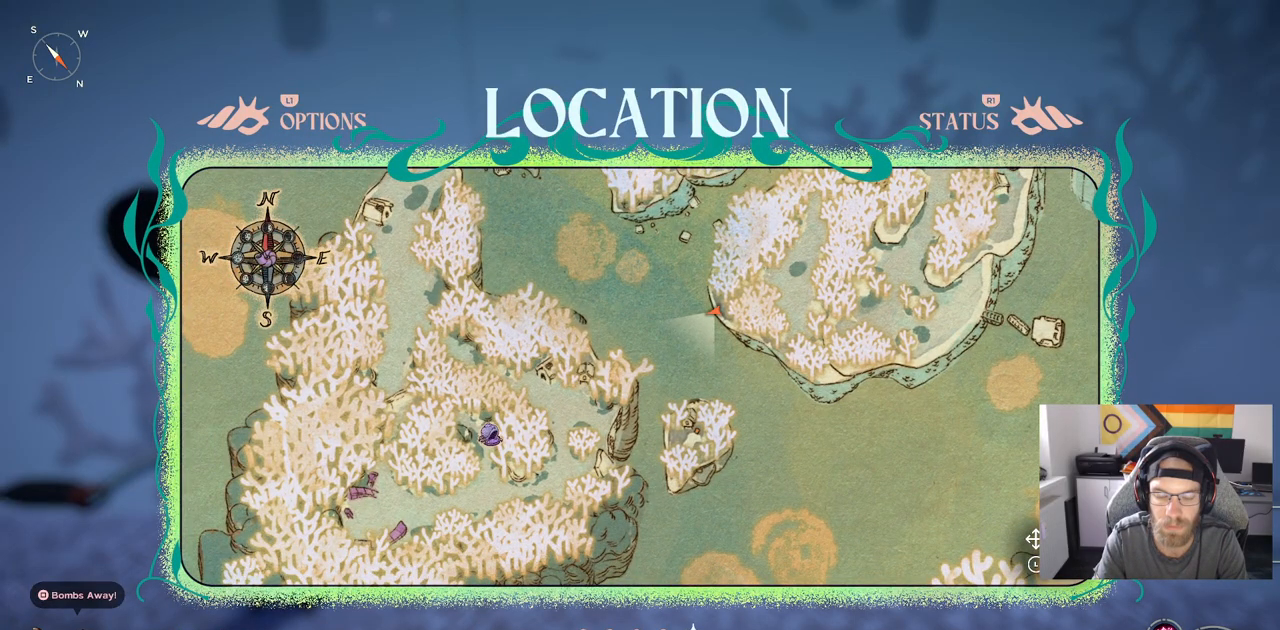
{"buttons": [], "left_stick": "center", "right_stick": "center", "events": [[267, "CIRCLE", "down"], [383, "CIRCLE", "up"]]}
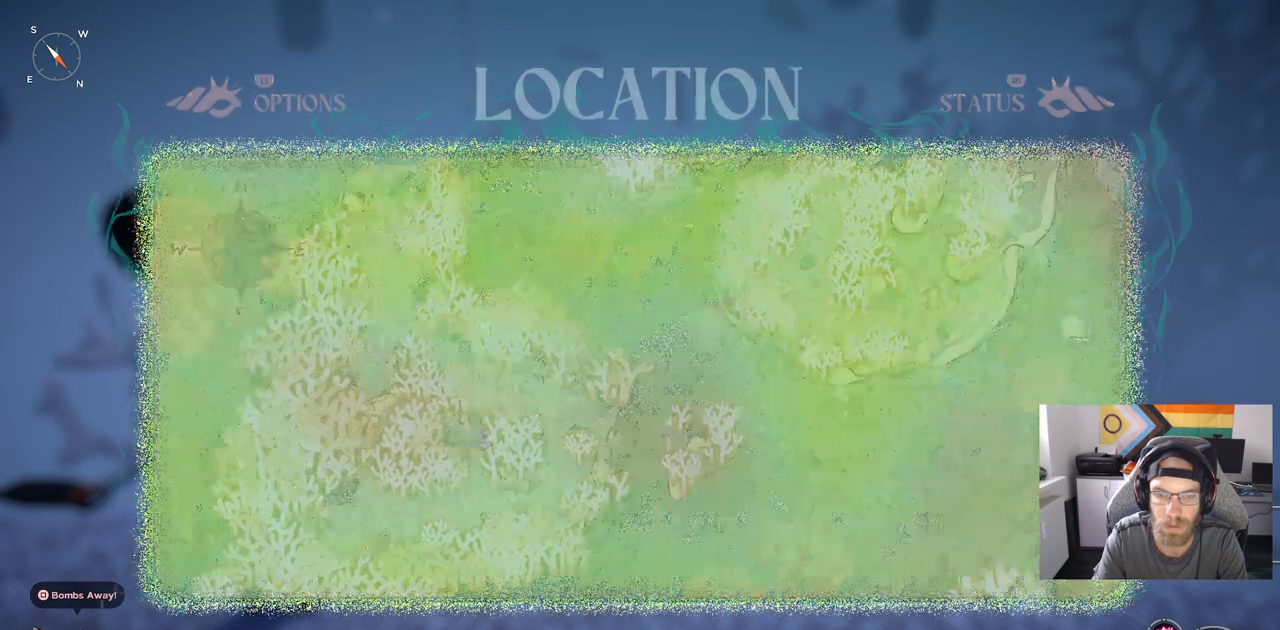
{"buttons": [], "left_stick": "center", "right_stick": "center", "events": []}
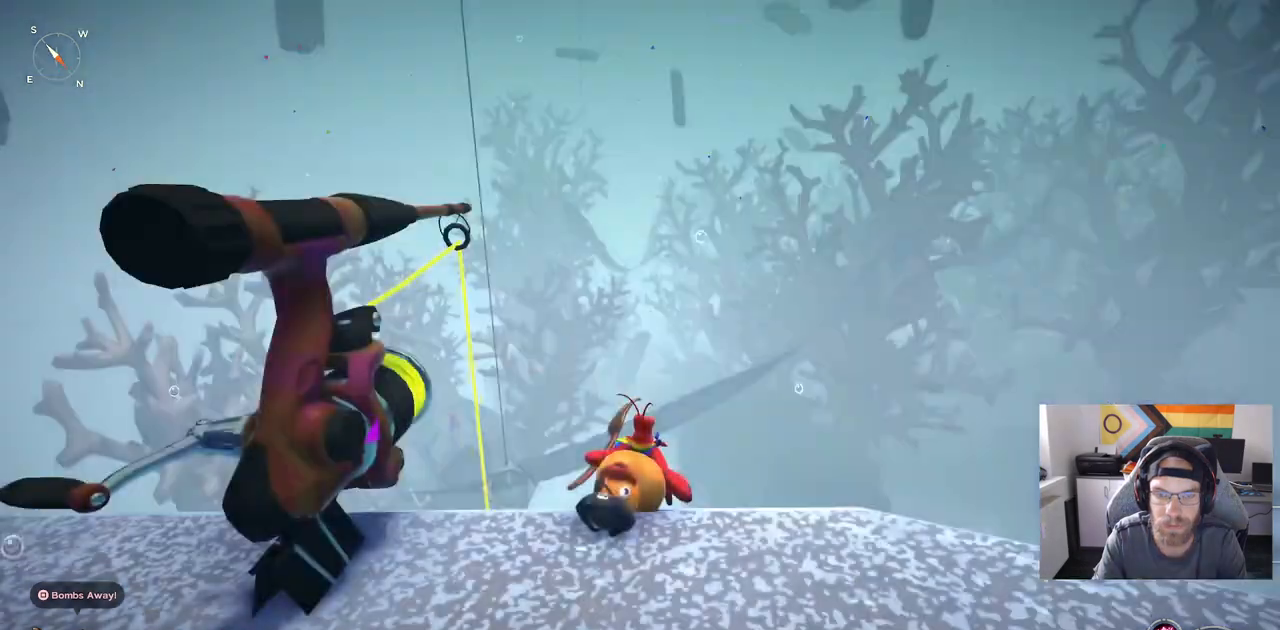
{"buttons": [], "left_stick": "center", "right_stick": "center", "events": []}
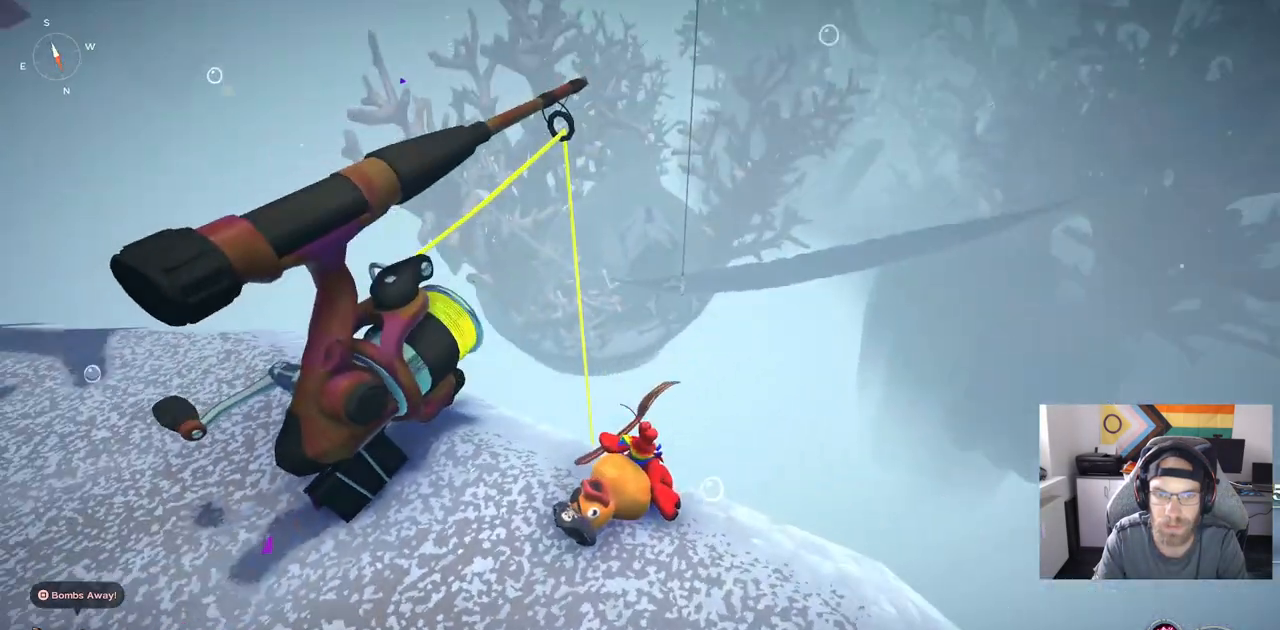
{"buttons": [], "left_stick": "center", "right_stick": "center", "events": []}
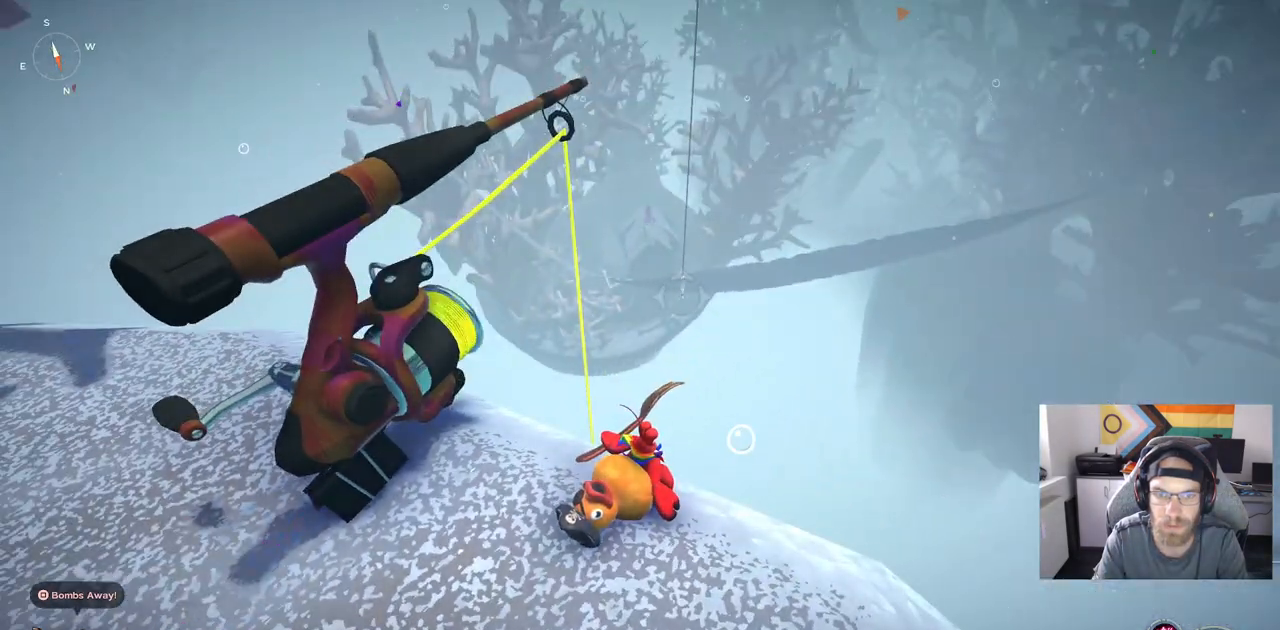
{"buttons": [], "left_stick": "center", "right_stick": "center", "events": []}
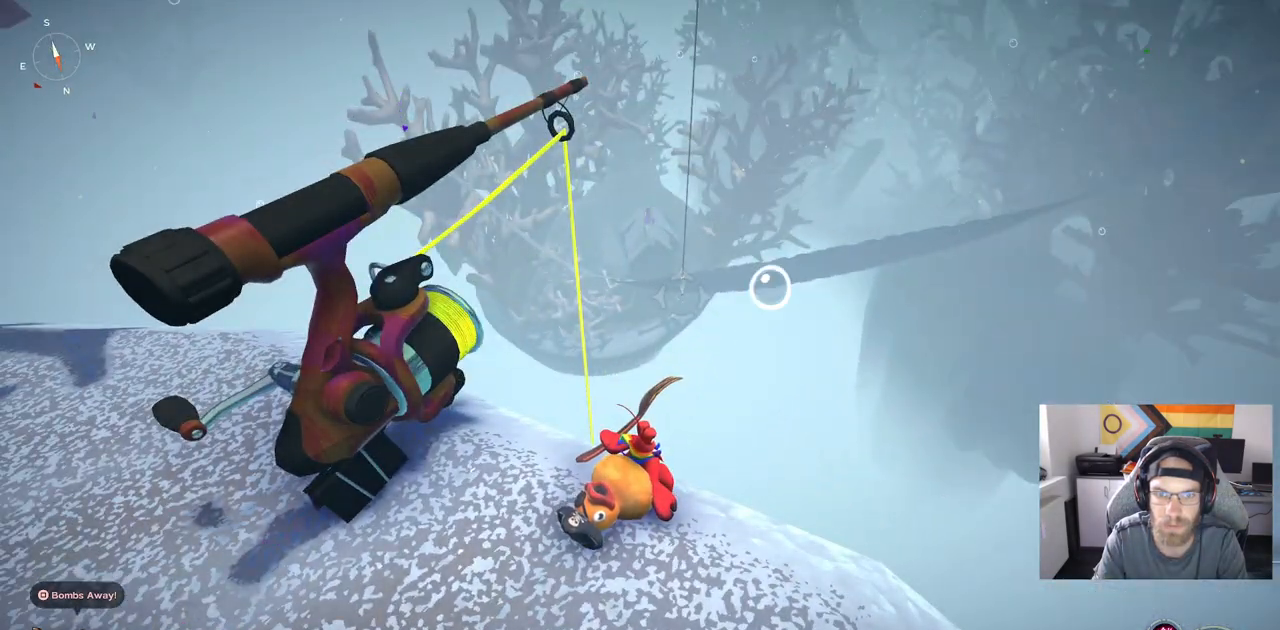
{"buttons": [], "left_stick": "center", "right_stick": "center", "events": []}
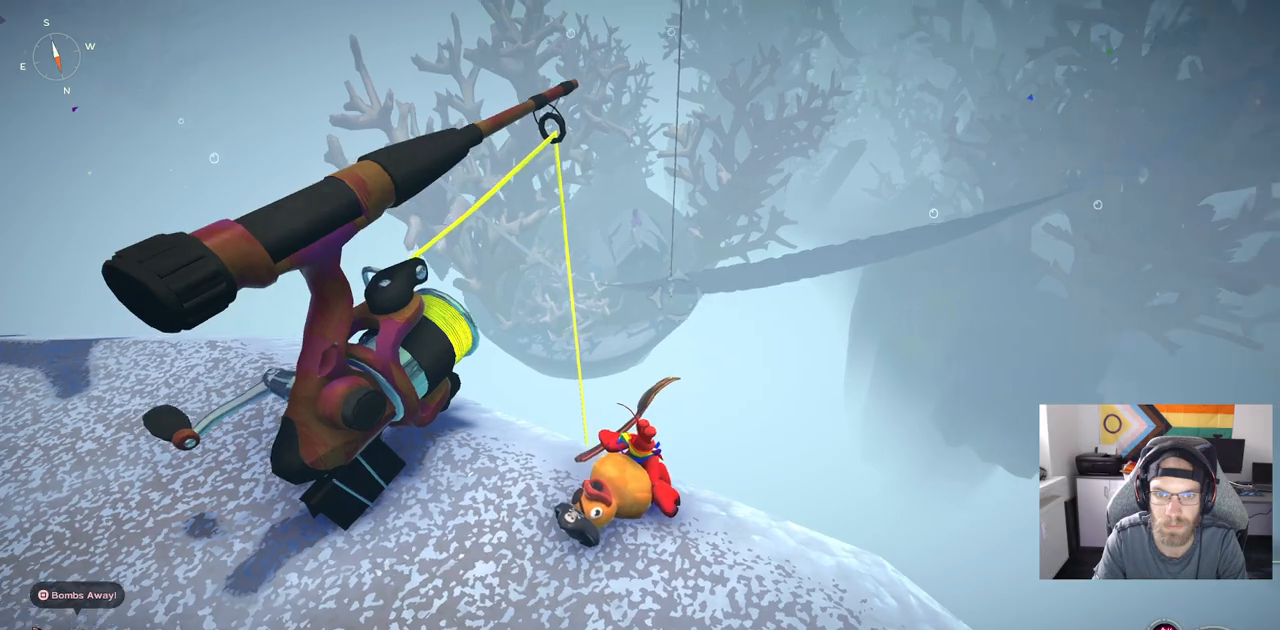
{"buttons": [], "left_stick": "center", "right_stick": "center", "events": [[33, "right_stick", "right"], [217, "right_stick", "center"]]}
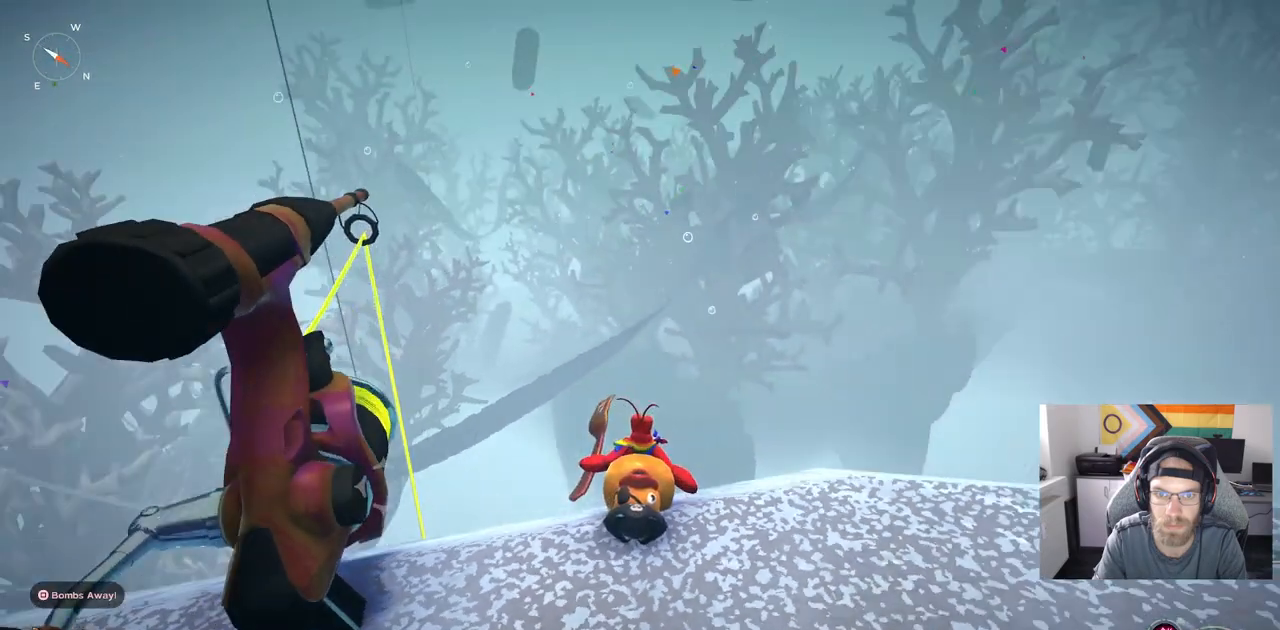
{"buttons": [], "left_stick": "center", "right_stick": "center", "events": []}
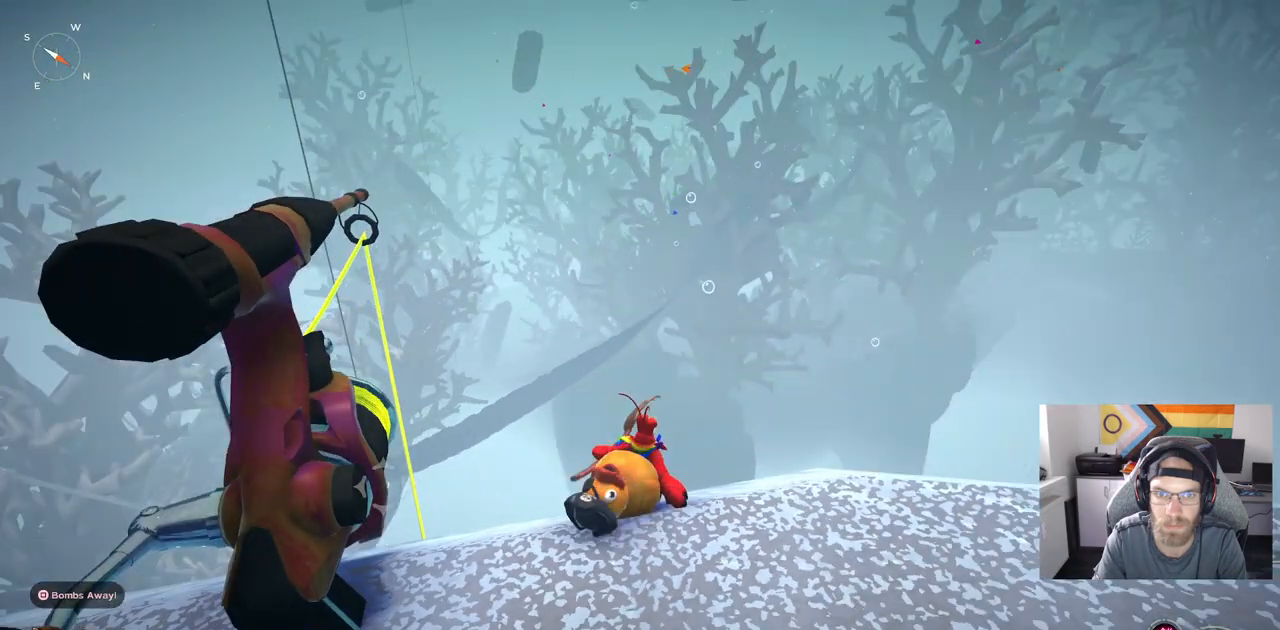
{"buttons": [], "left_stick": "right", "right_stick": "right", "events": [[33, "left_stick", "right"], [117, "right_stick", "right"]]}
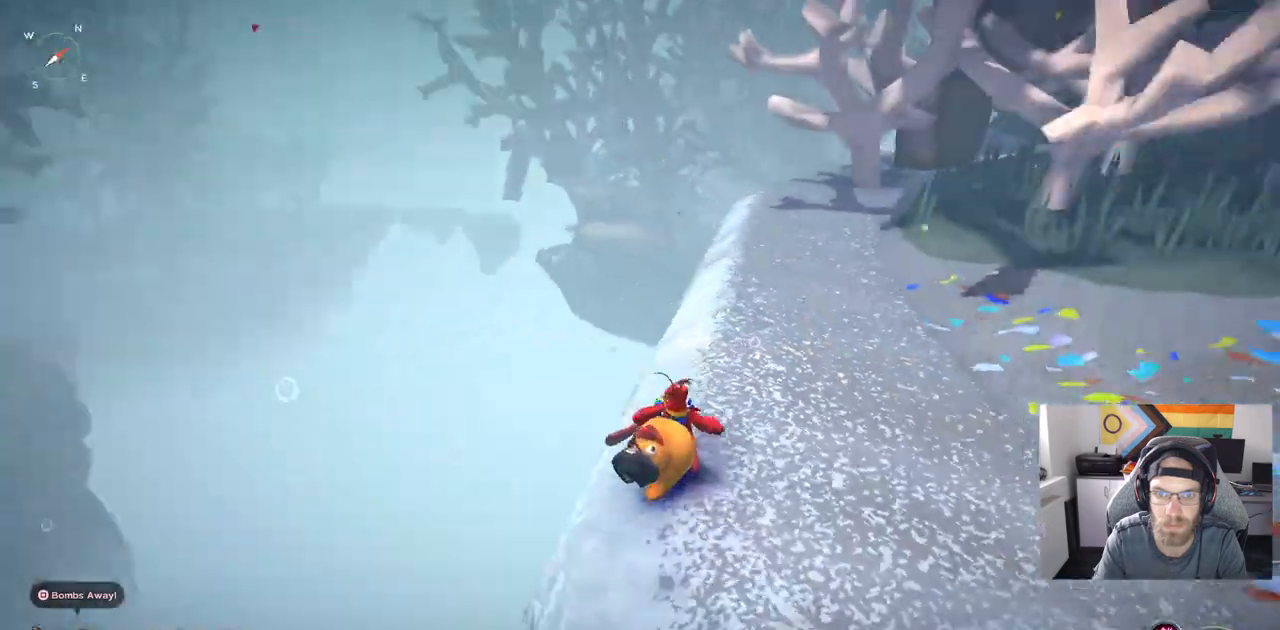
{"buttons": ["CIRCLE"], "left_stick": "right", "right_stick": "right", "events": [[383, "CIRCLE", "down"]]}
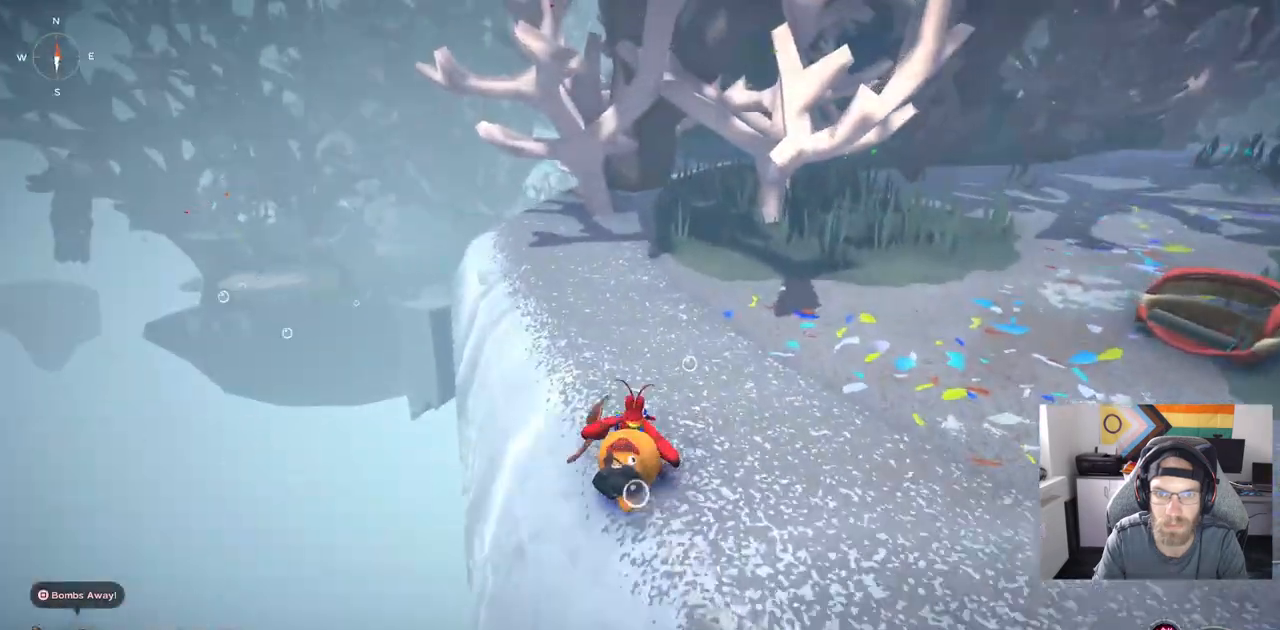
{"buttons": ["CIRCLE"], "left_stick": "right", "right_stick": "right", "events": []}